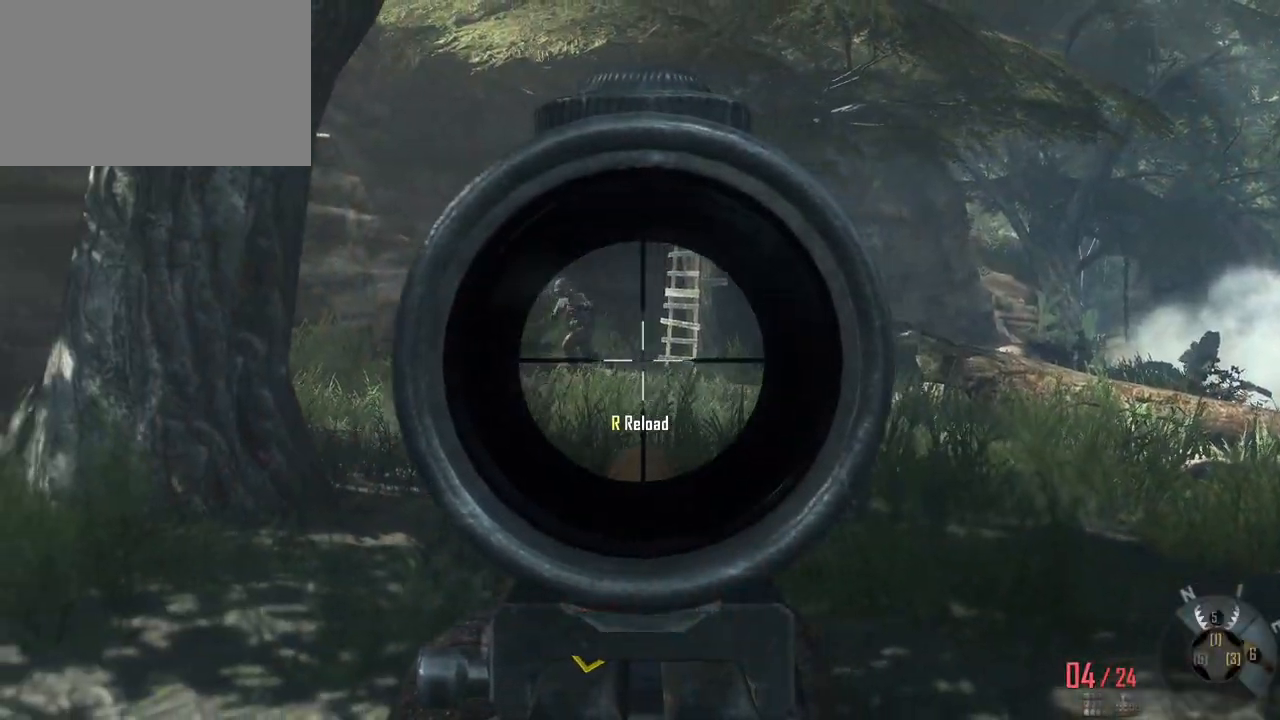
Gameplay with keyboard and mouse; each line is a JSON object with the keys and mouse buttons held at the frame after it. "events" lists presses ("down") and releases ("up") of "1", "2", "3", "4", "5", "a", "alt", "c", "caps_lock", "ctrl", "d", "e", "f", "g", "q", "r", "s", "shift", "space", "t", "tab", "v", "w", "x", "z", "mouse_left", "mouse_wheel" and "mouse_right" between this image and that frame as [ms after this image, input, new state], when the widget could be followed in between. "mouse_left", "mouse_wheel", "mouse_right" = the "left", "wheel", "right" buttons of the "mouse" list. No other keys are recorded. "wheel" means that the mouse wheel is clicked or scrolled. Not read: mouse_move.
{"keys": ["a", "s"], "mouse": [], "events": [[283, "mouse_left", "down"], [467, "mouse_left", "up"]]}
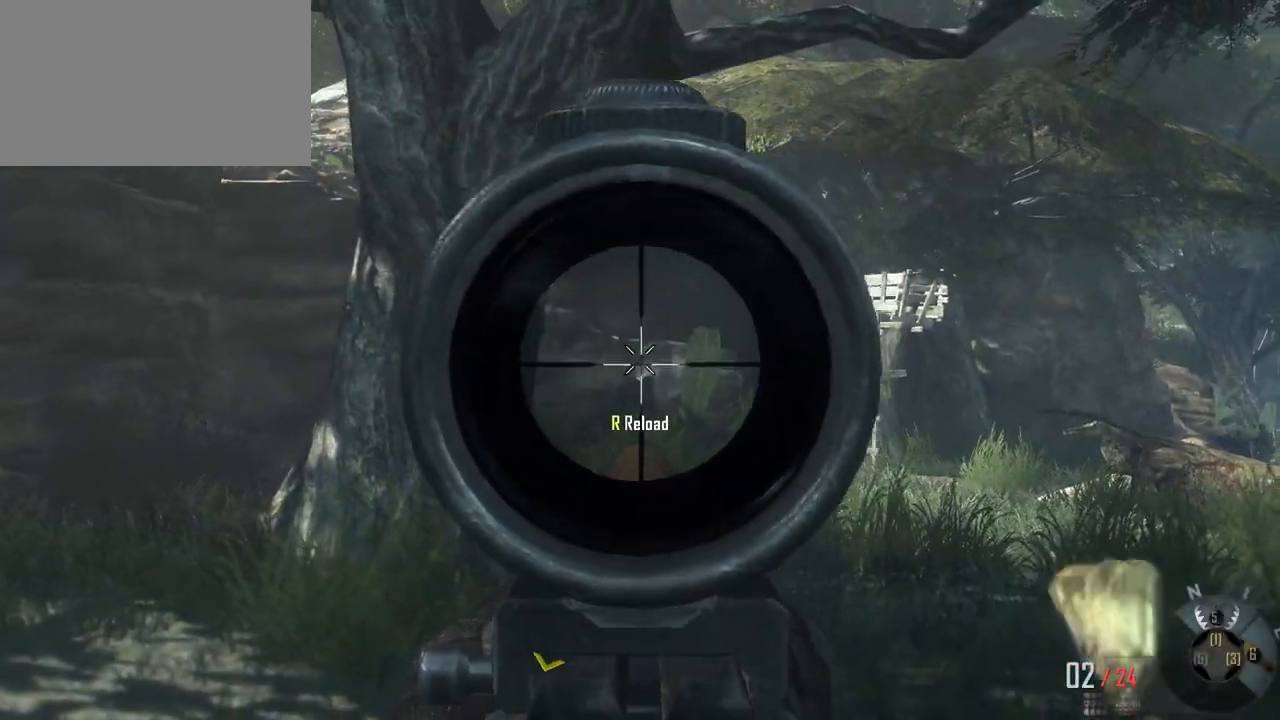
{"keys": ["s"], "mouse": [], "events": [[350, "a", "up"]]}
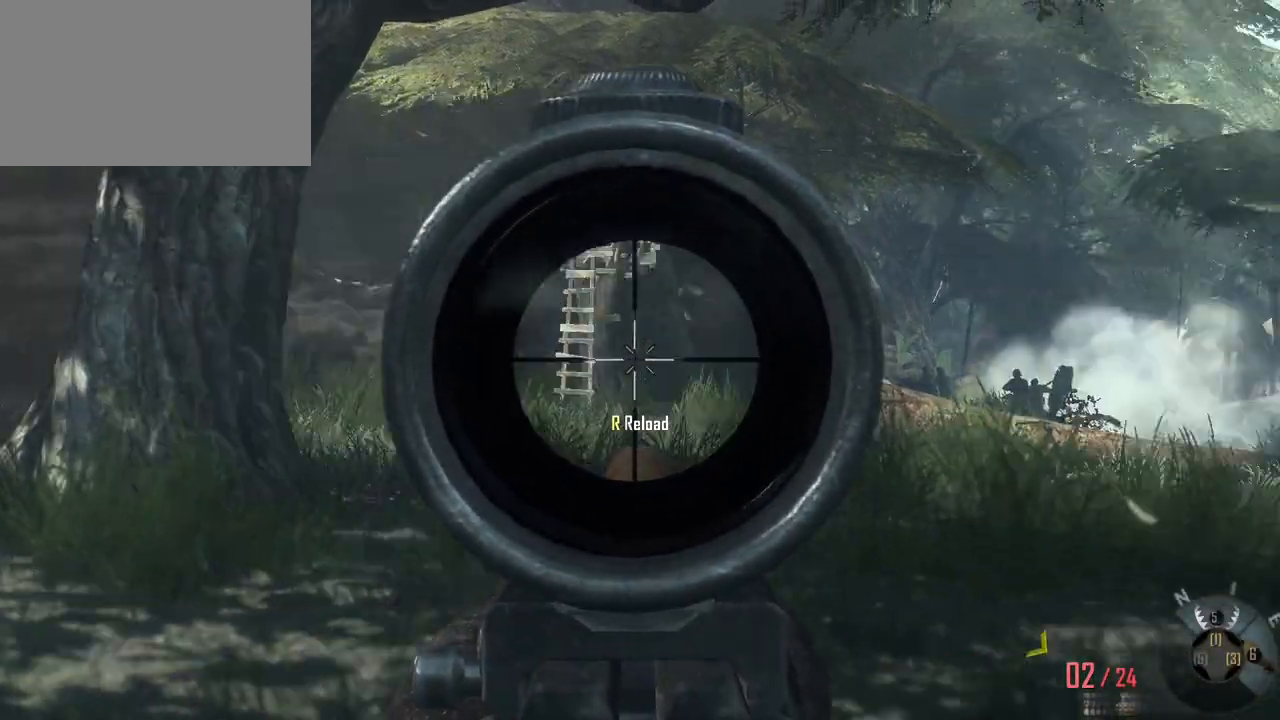
{"keys": ["d", "s"], "mouse": [], "events": [[83, "d", "down"]]}
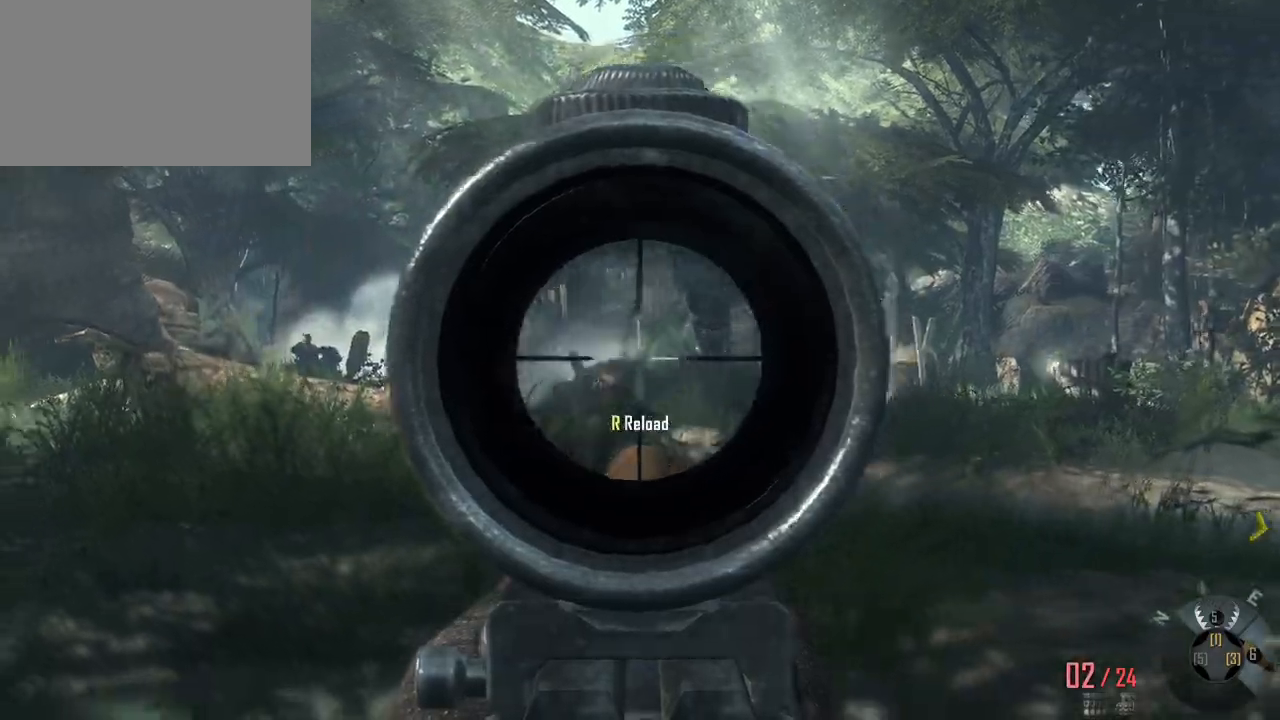
{"keys": ["d", "s"], "mouse": [], "events": [[250, "mouse_left", "down"], [467, "mouse_left", "up"]]}
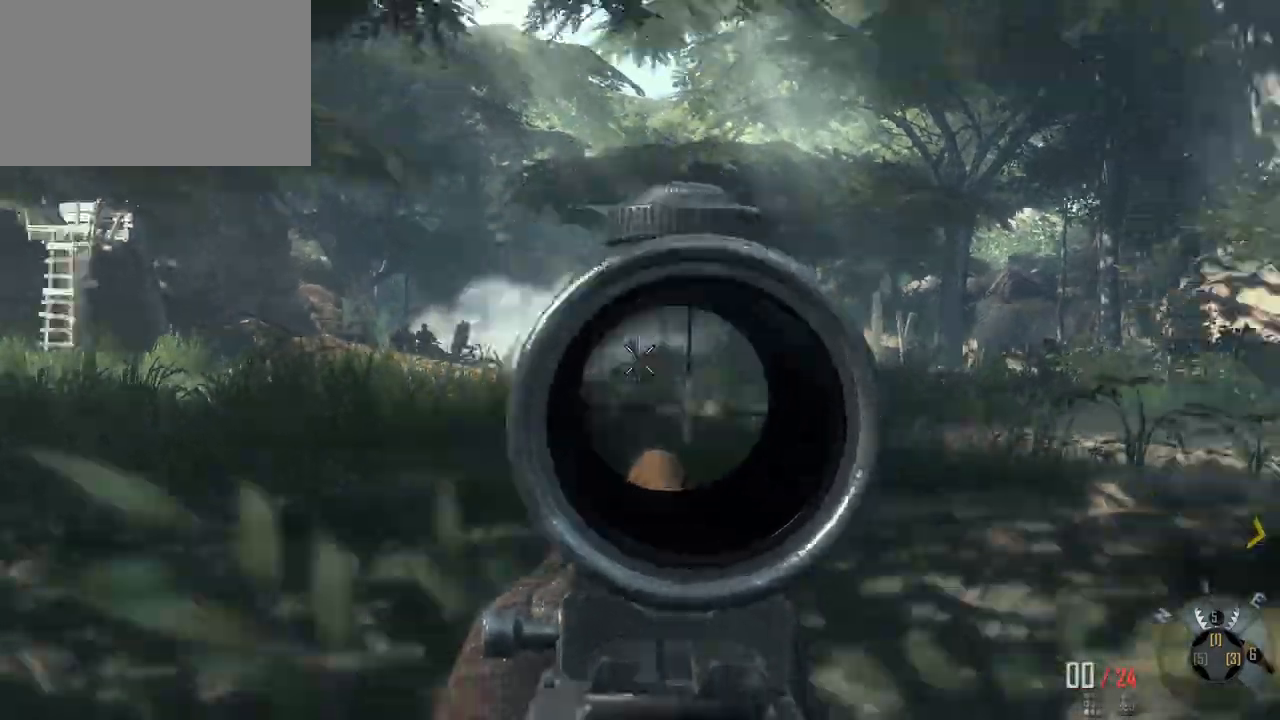
{"keys": ["d"], "mouse": [], "events": [[300, "s", "up"]]}
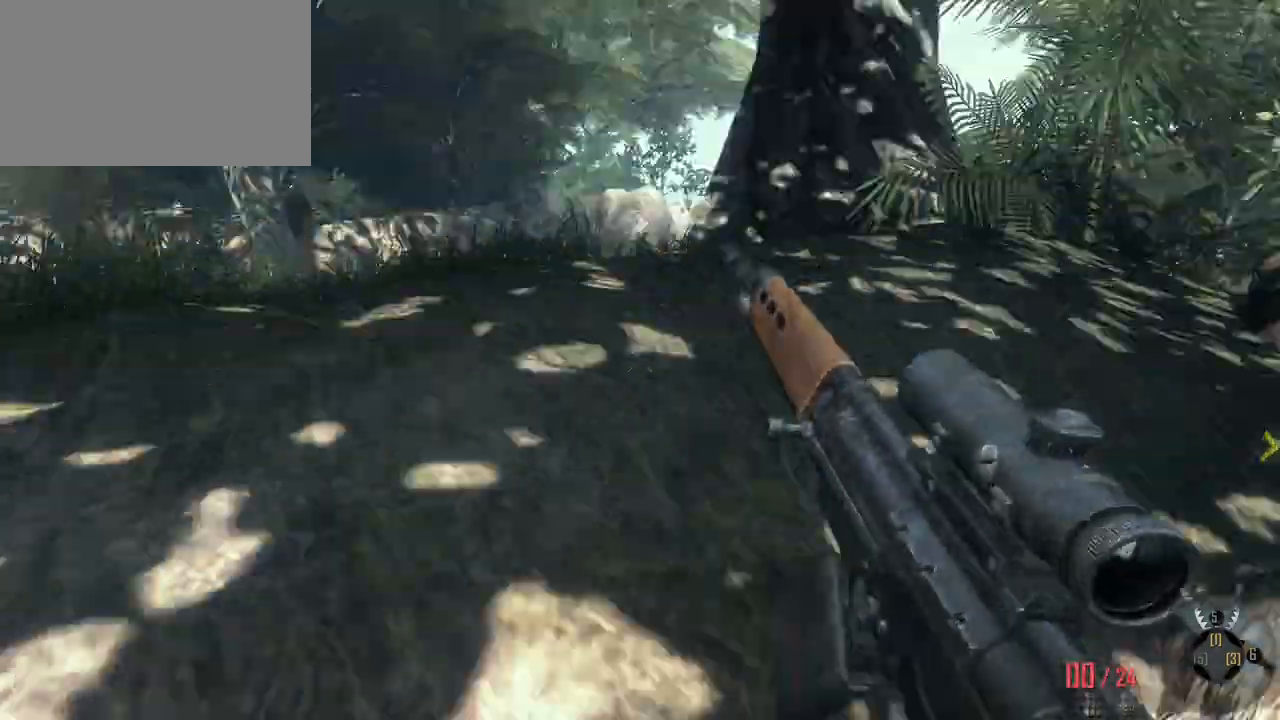
{"keys": ["w"], "mouse": [], "events": [[133, "w", "down"], [217, "d", "up"]]}
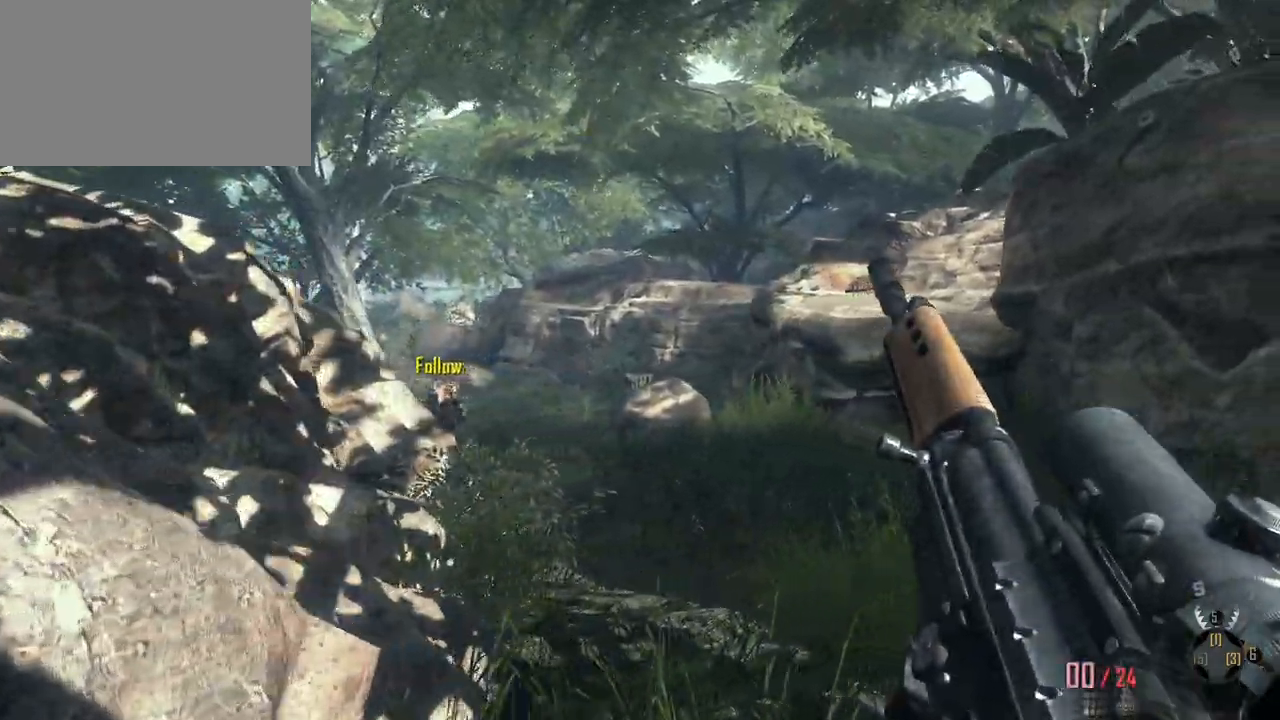
{"keys": ["w"], "mouse": [], "events": [[333, "d", "down"], [467, "d", "up"]]}
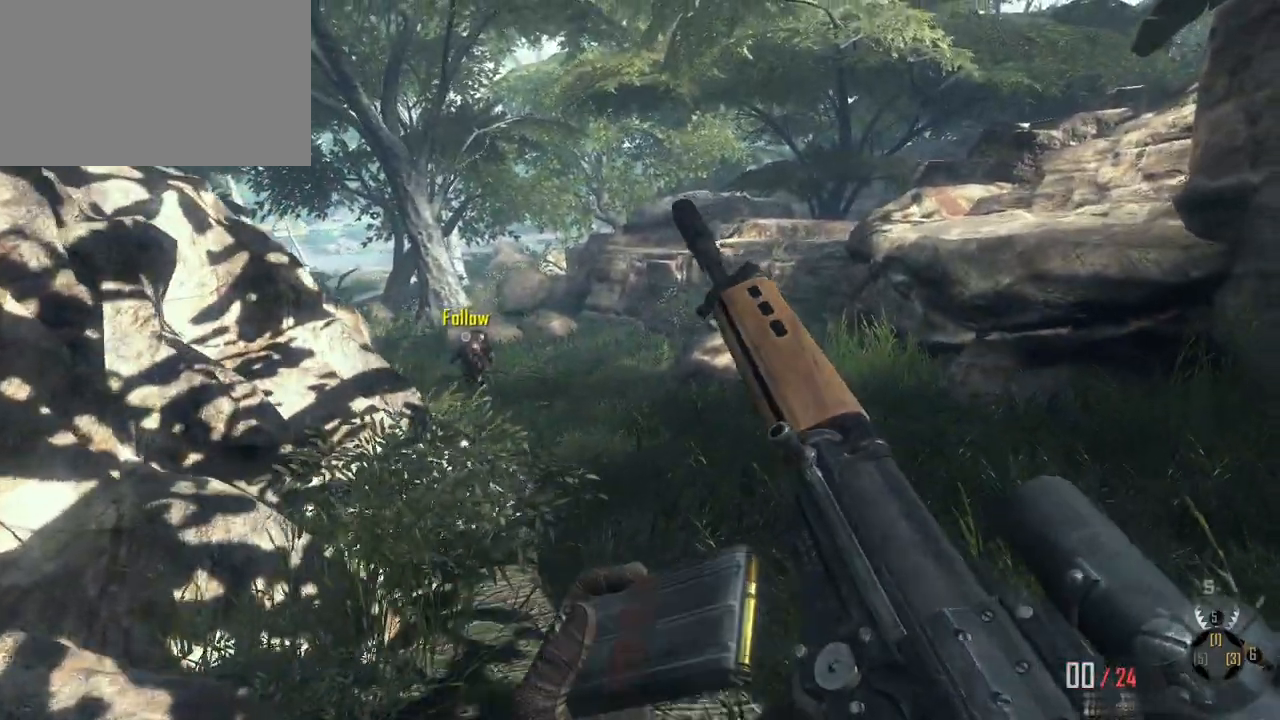
{"keys": ["w"], "mouse": [], "events": [[117, "shift", "down"], [250, "shift", "up"]]}
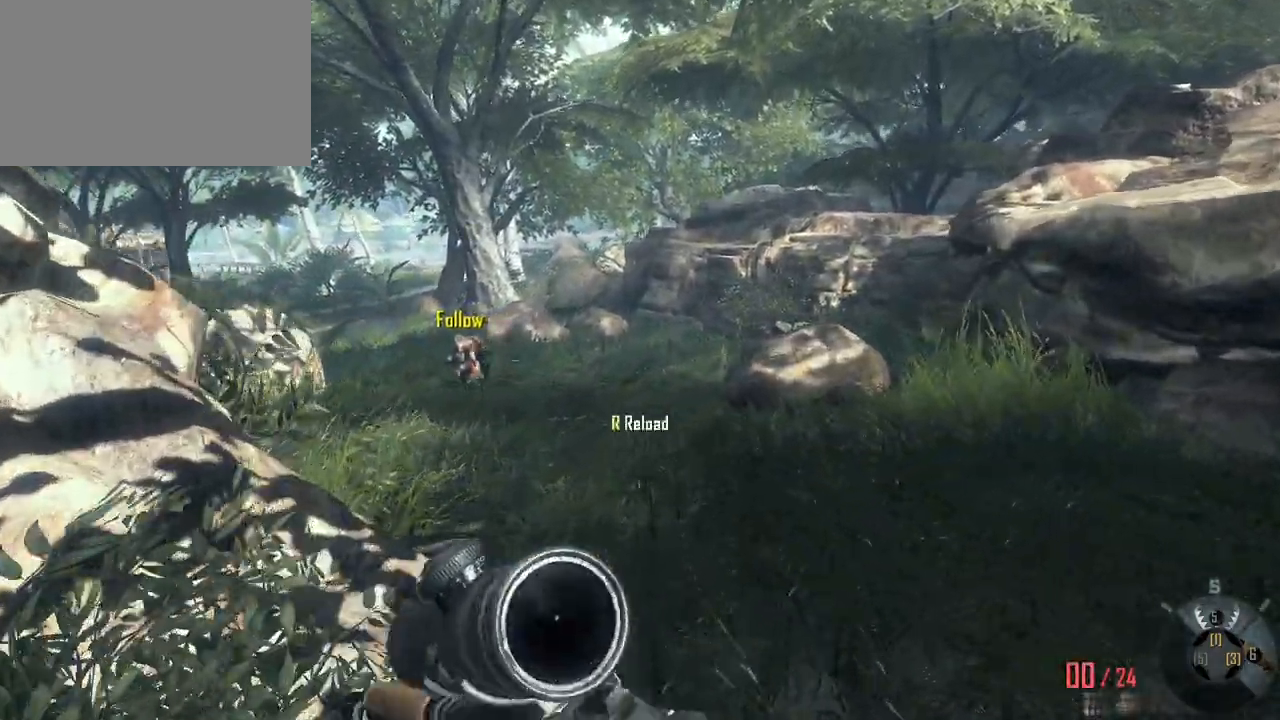
{"keys": ["w"], "mouse": [], "events": []}
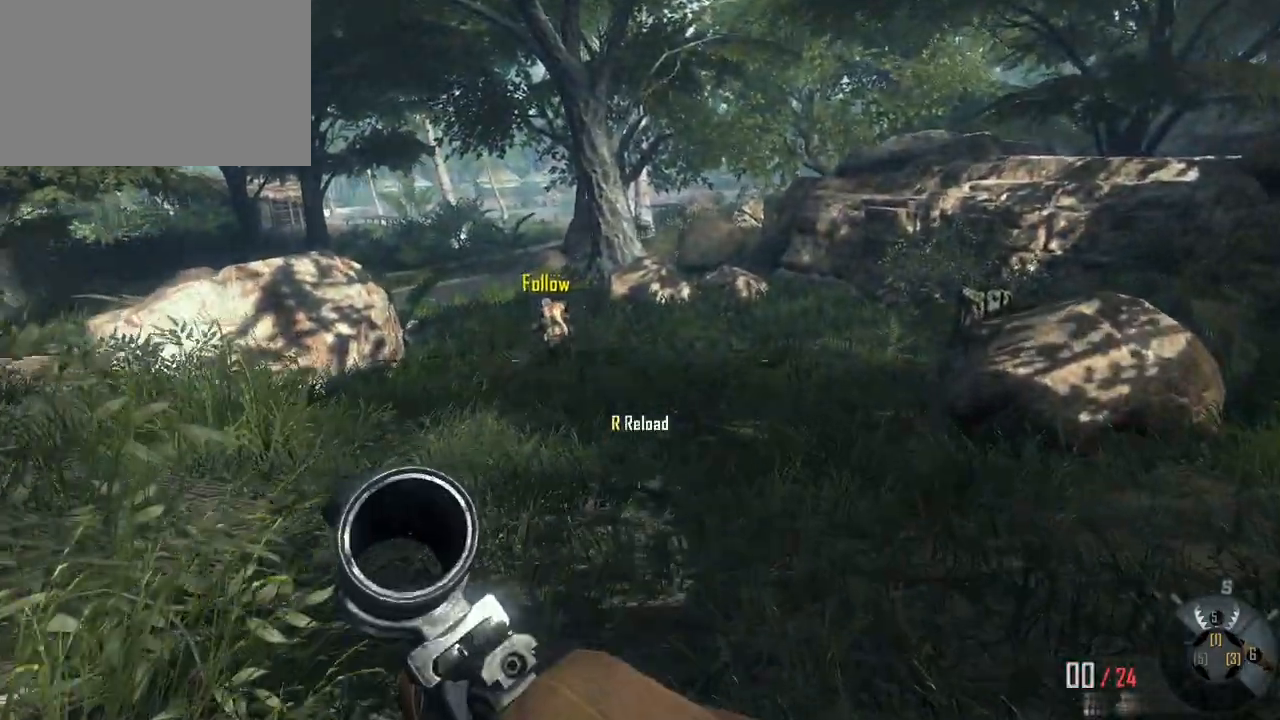
{"keys": ["w"], "mouse": [], "events": []}
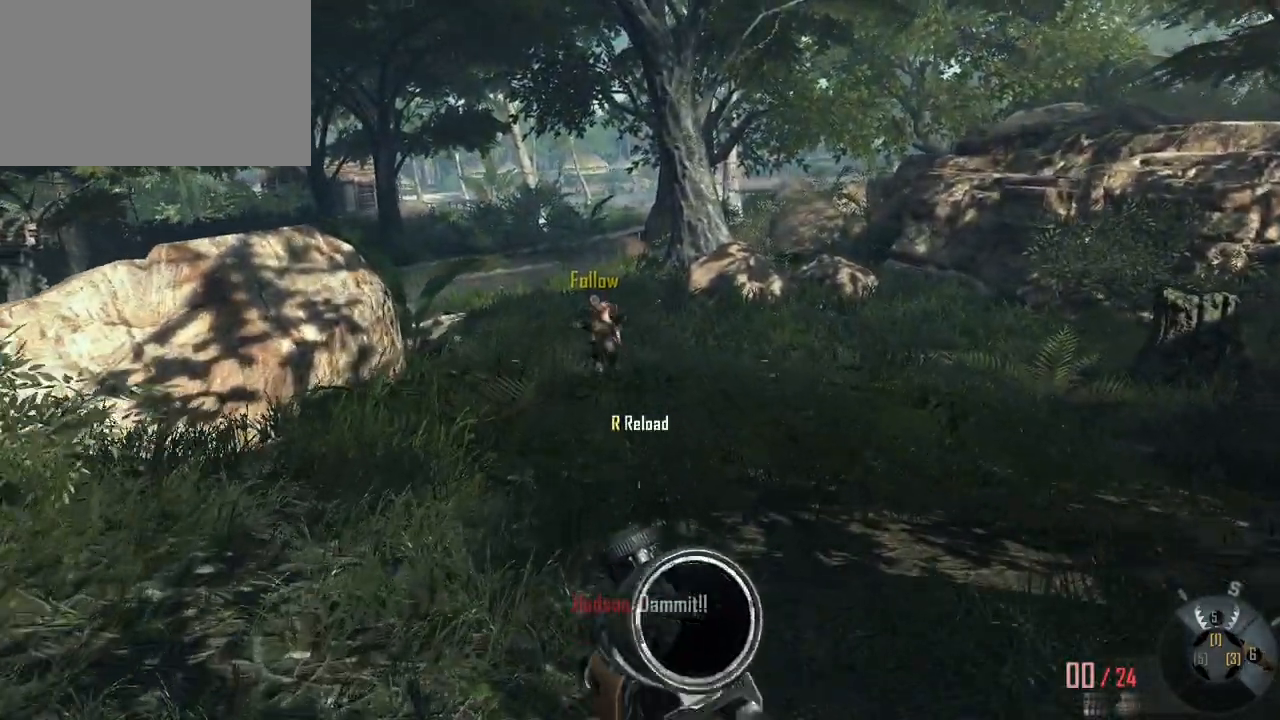
{"keys": ["w"], "mouse": [], "events": []}
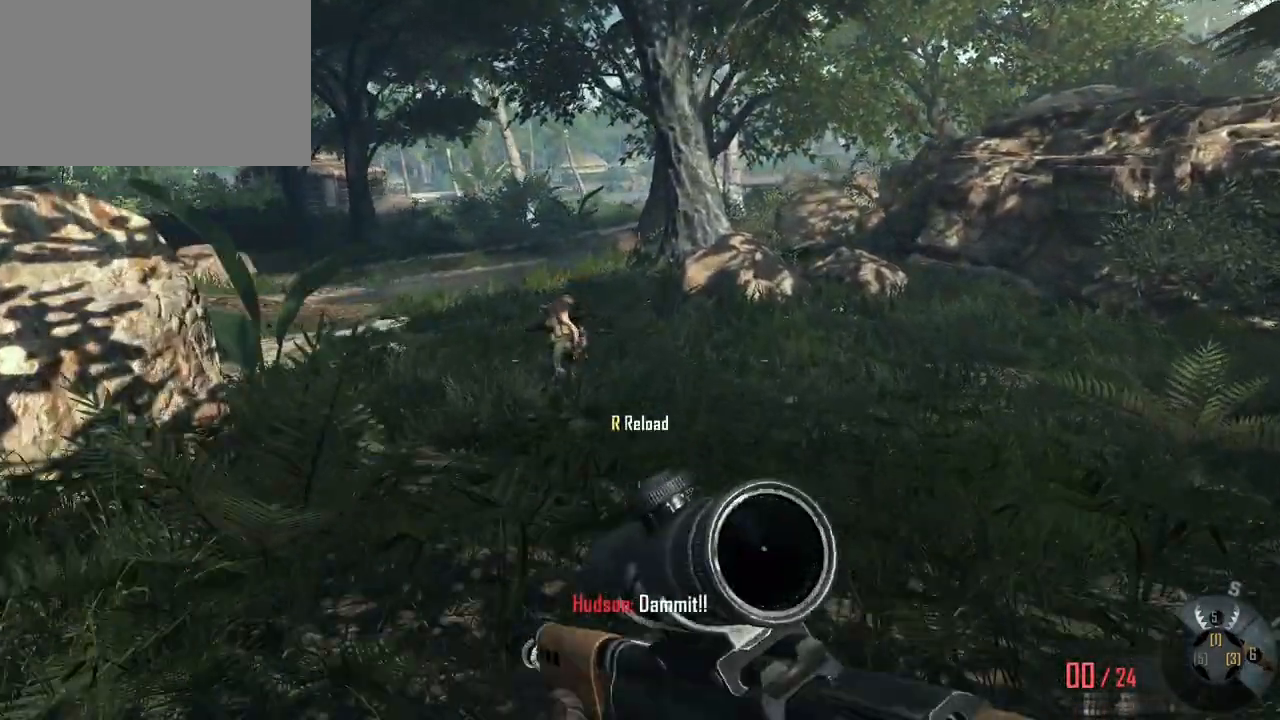
{"keys": ["w"], "mouse": [], "events": []}
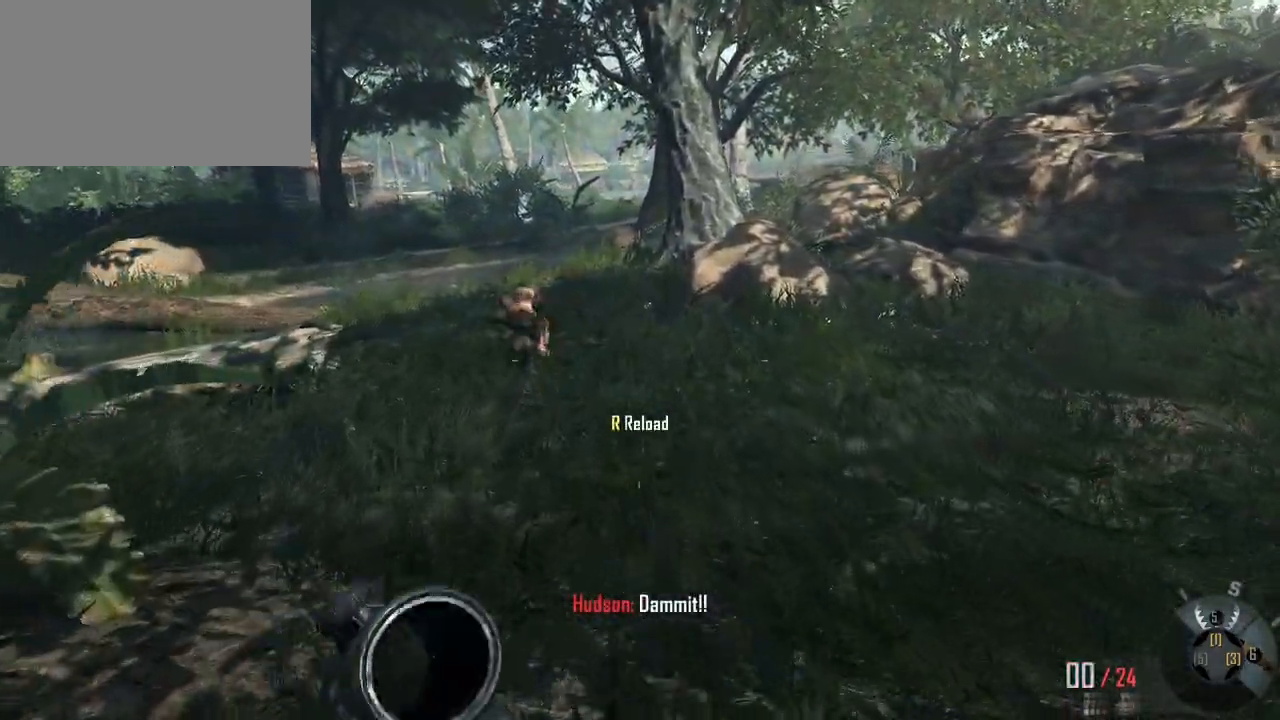
{"keys": ["w"], "mouse": [], "events": []}
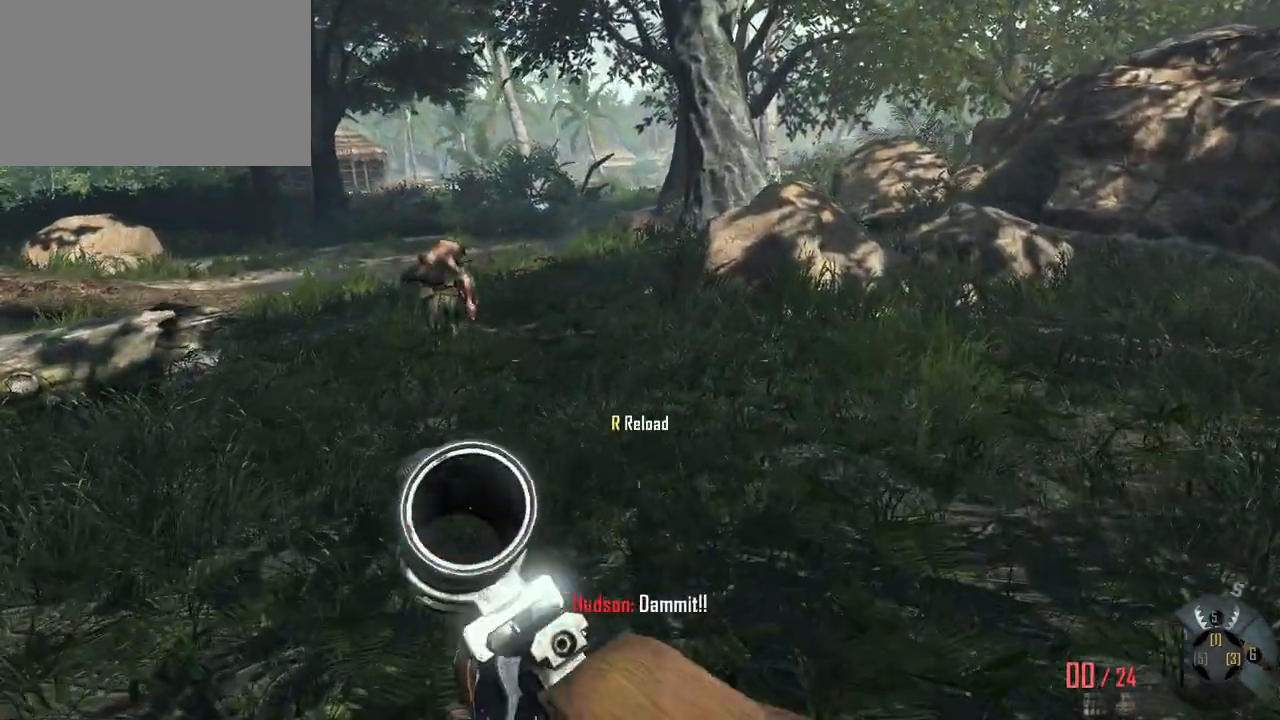
{"keys": ["w"], "mouse": [], "events": []}
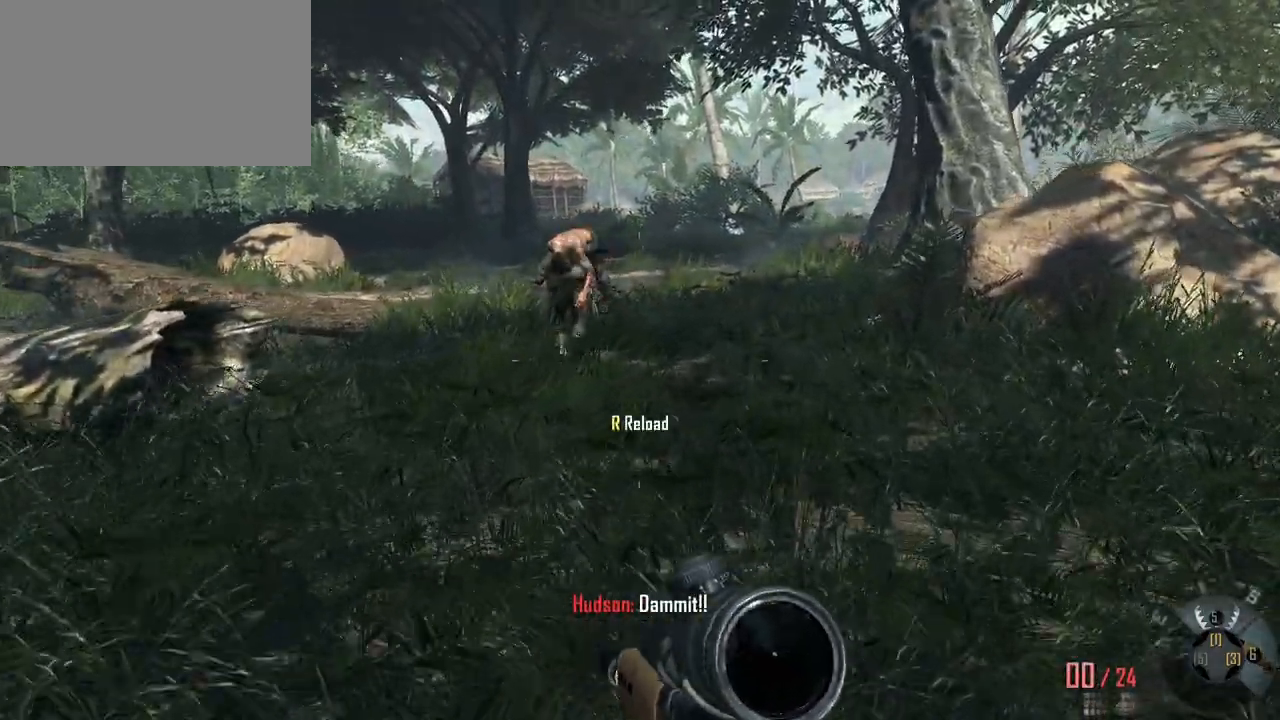
{"keys": ["w"], "mouse": [], "events": []}
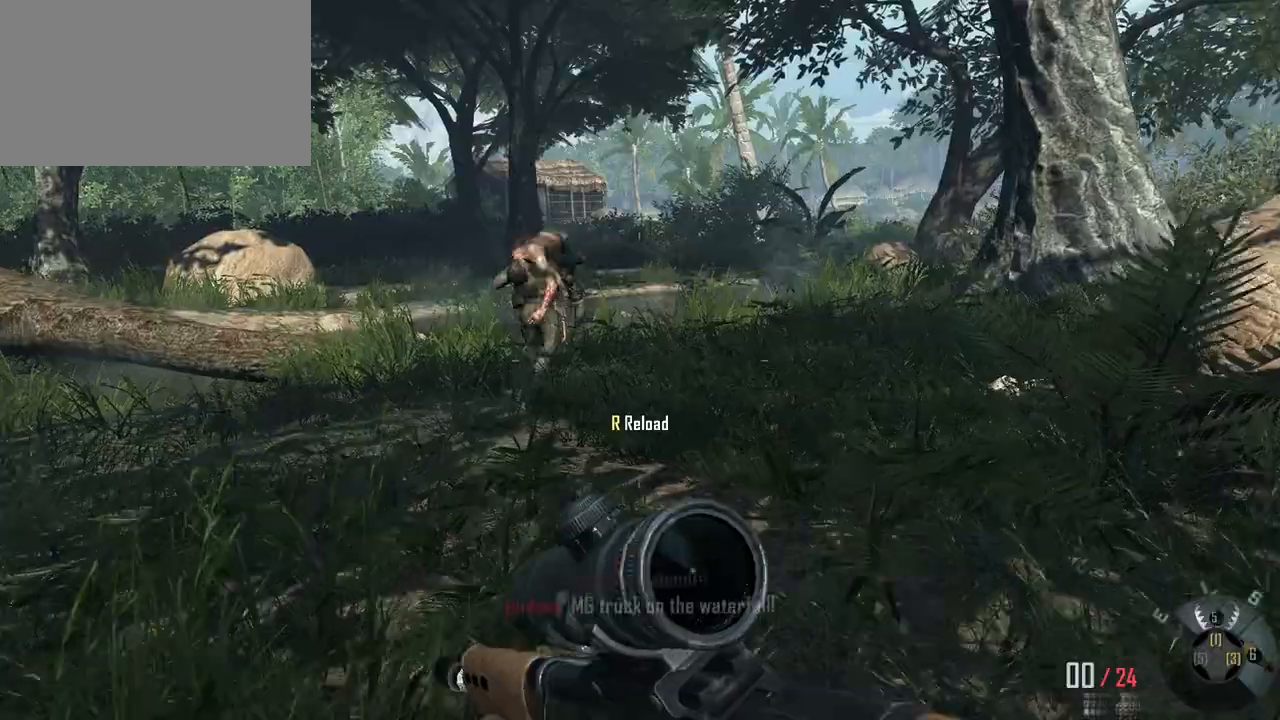
{"keys": ["w"], "mouse": [], "events": [[383, "w", "up"], [467, "w", "down"]]}
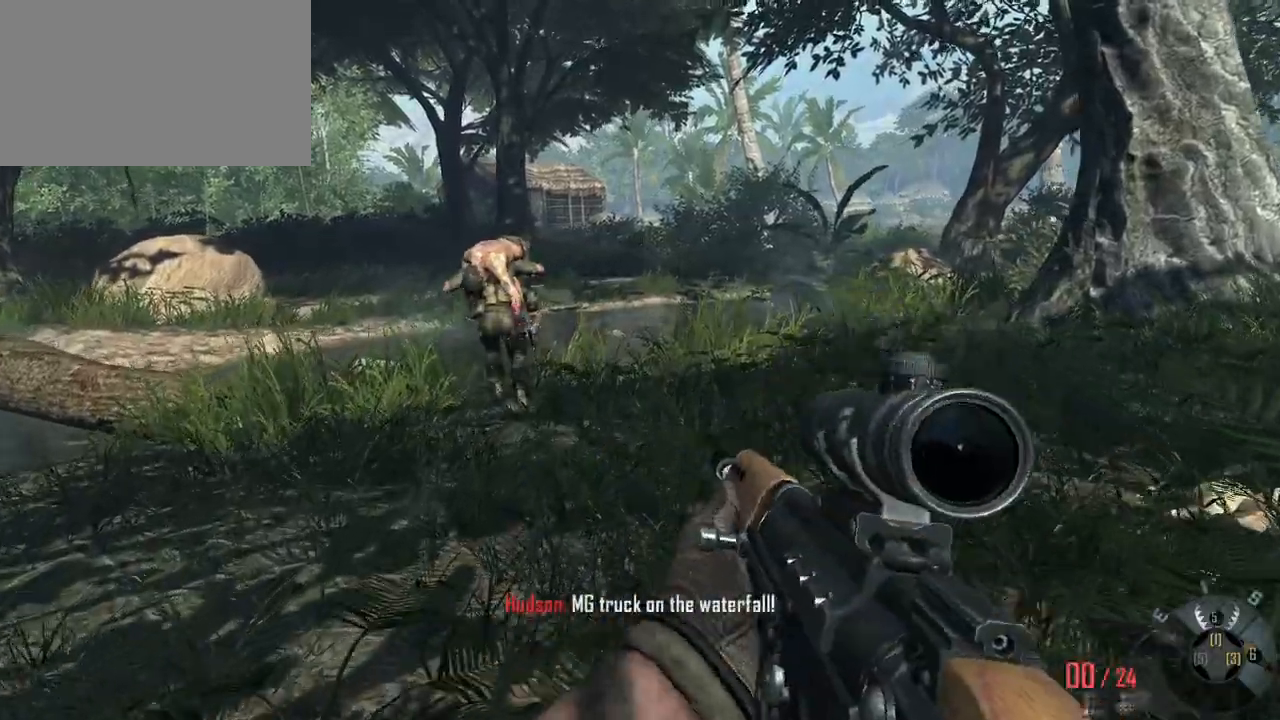
{"keys": ["w"], "mouse": [], "events": []}
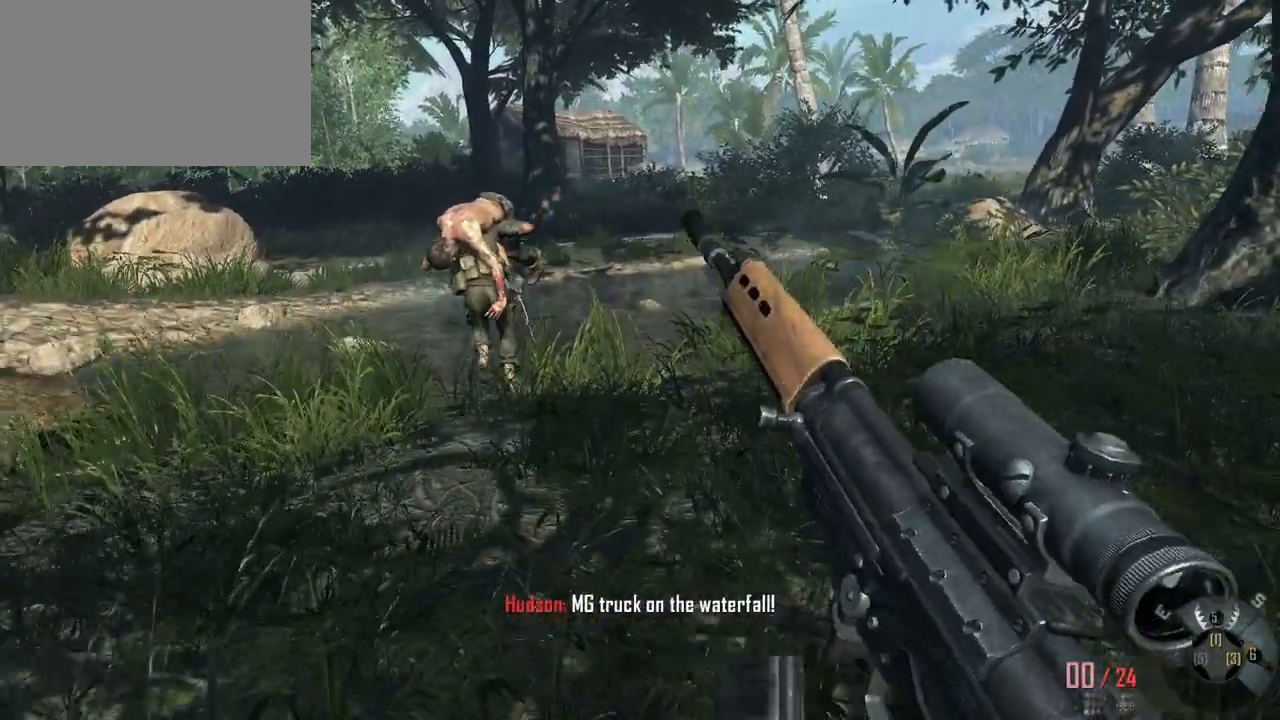
{"keys": ["w"], "mouse": [], "events": []}
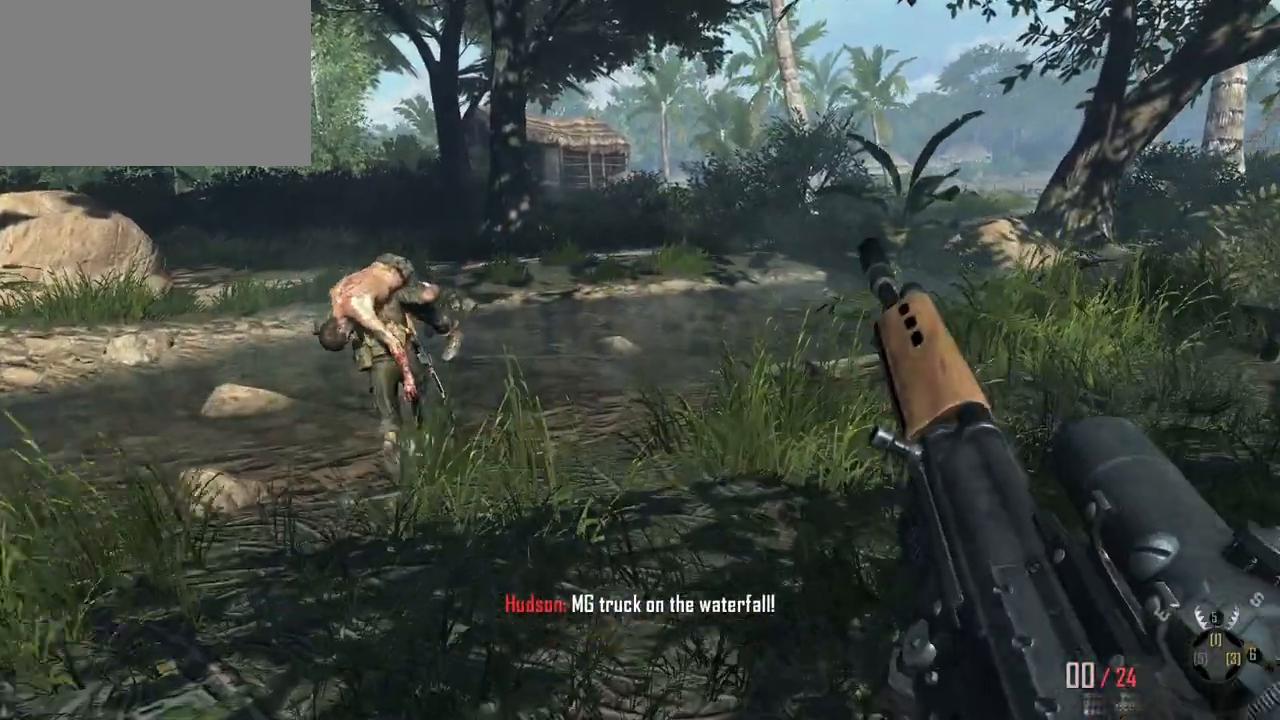
{"keys": ["w"], "mouse": [], "events": []}
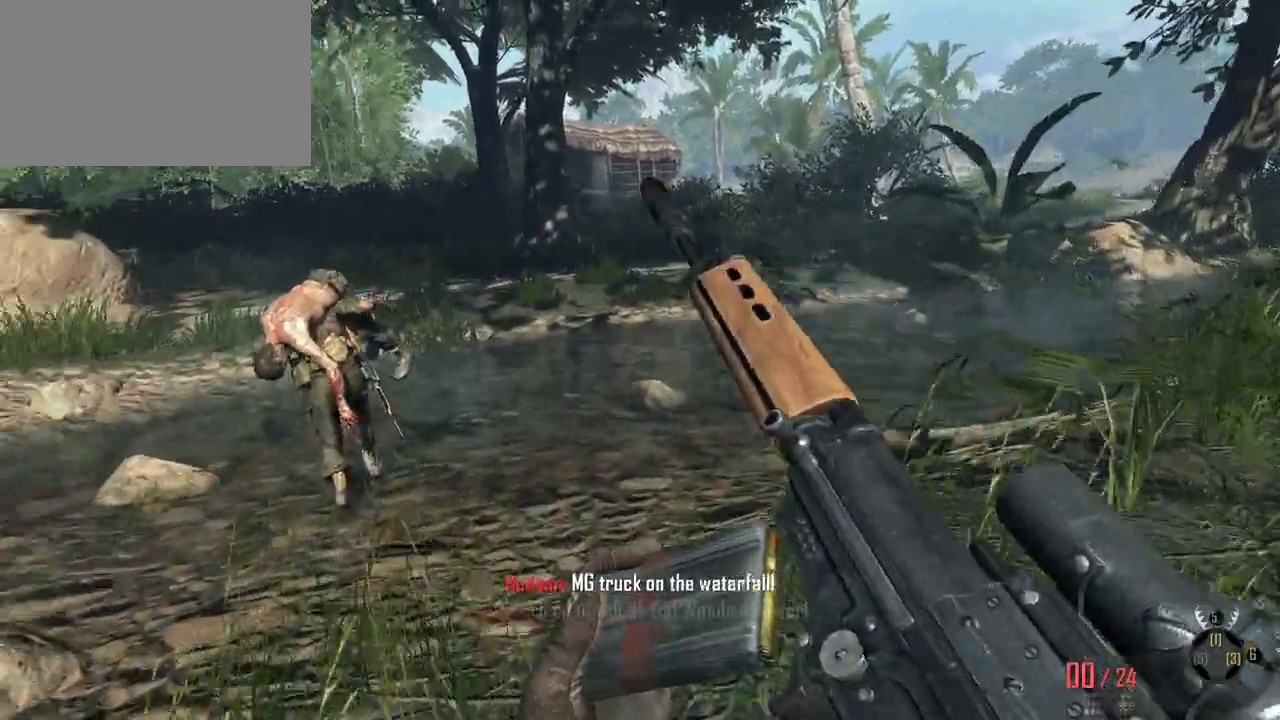
{"keys": ["d", "w"], "mouse": [], "events": [[67, "d", "down"]]}
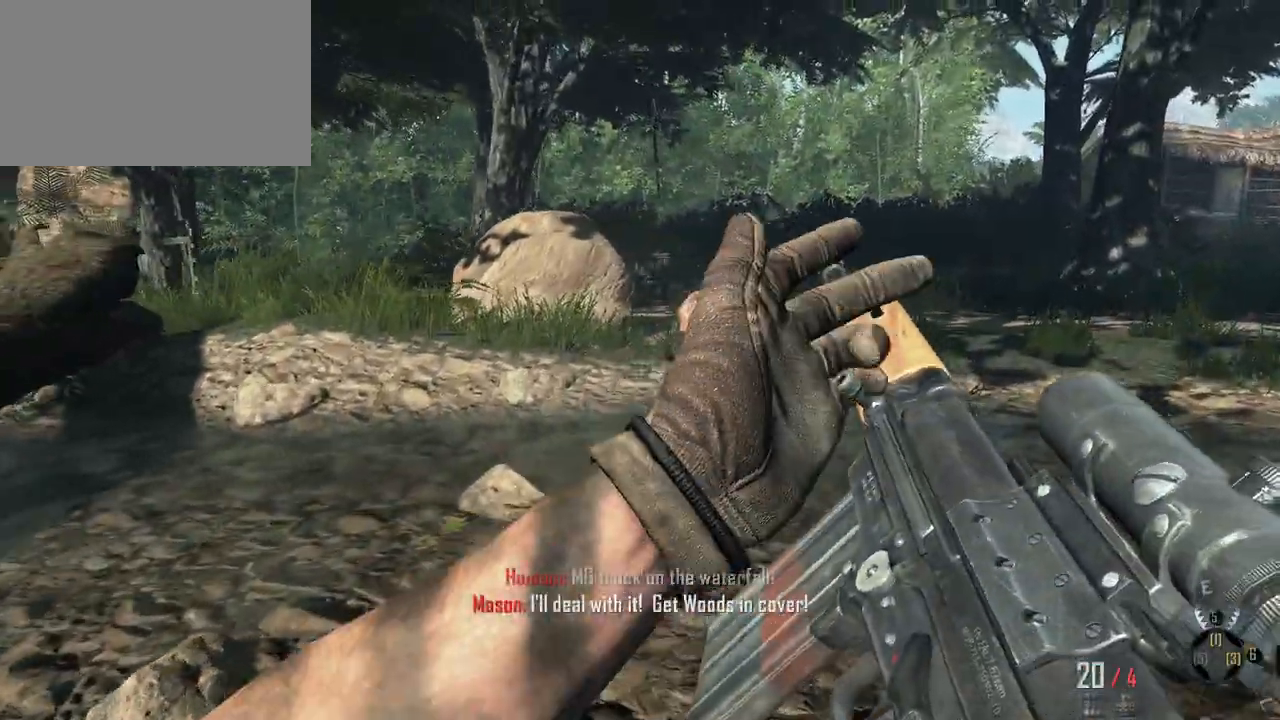
{"keys": ["w"], "mouse": [], "events": [[33, "d", "up"]]}
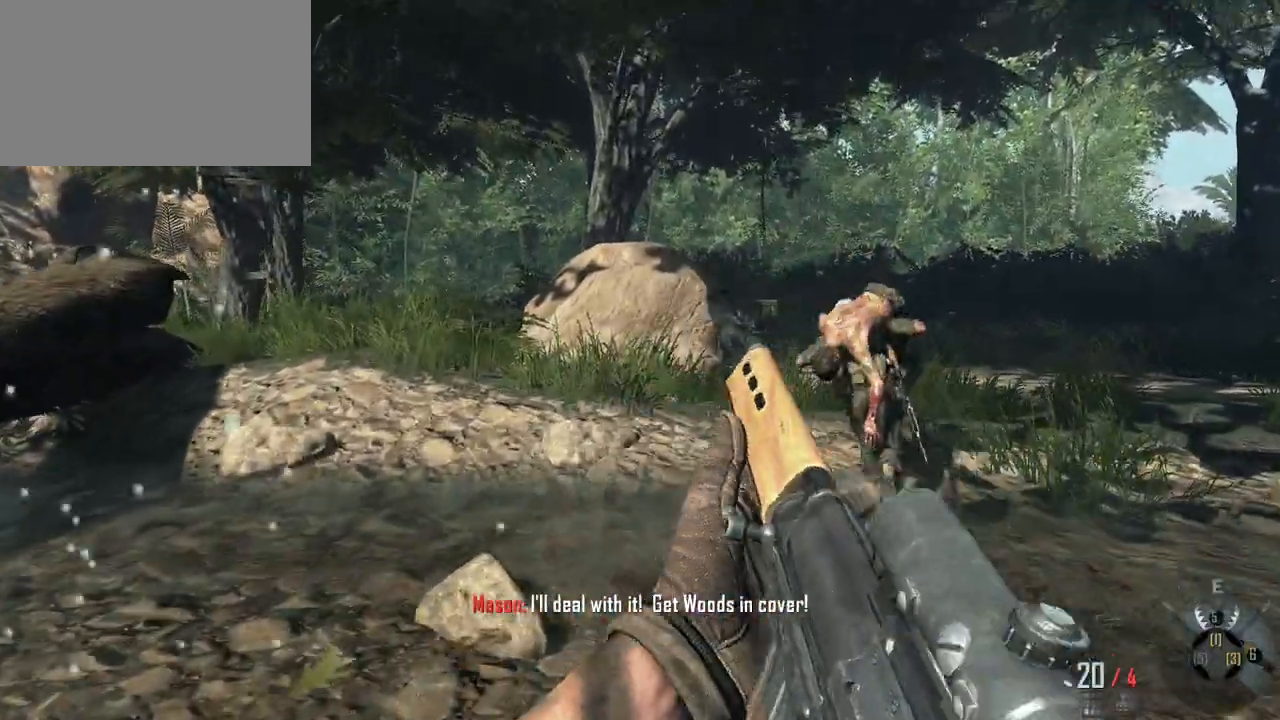
{"keys": ["w"], "mouse": [], "events": []}
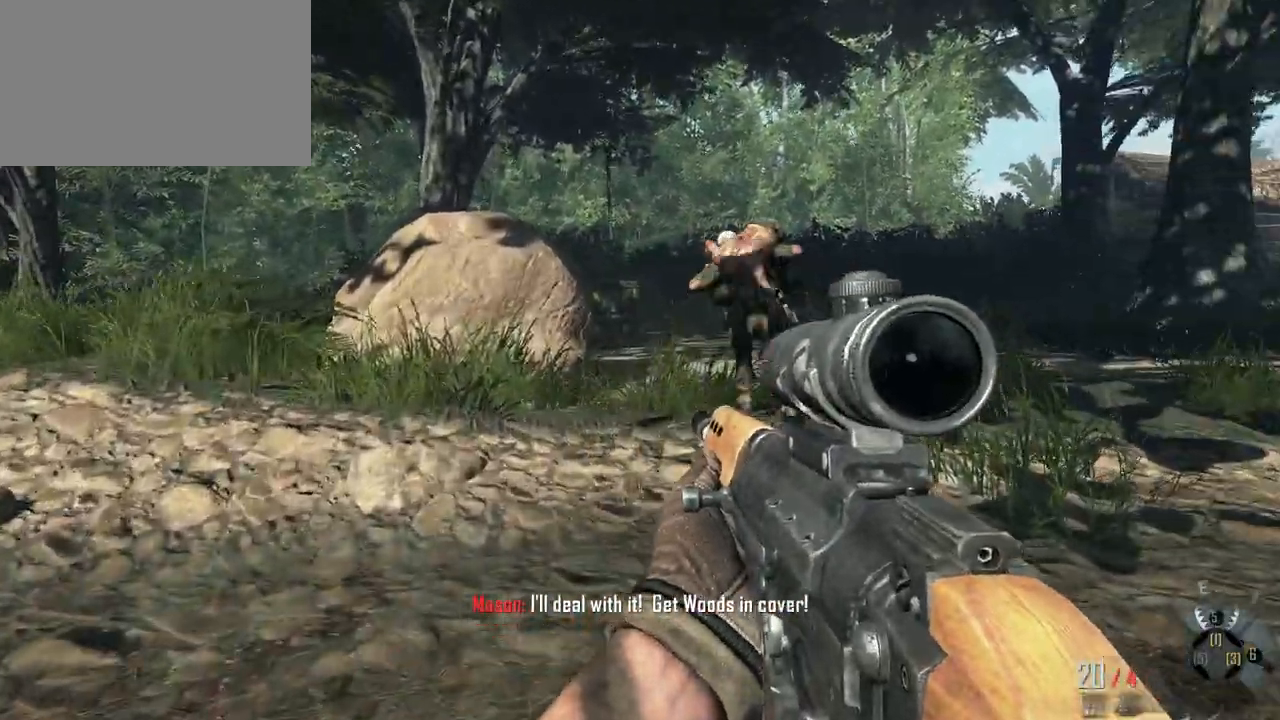
{"keys": ["w"], "mouse": [], "events": []}
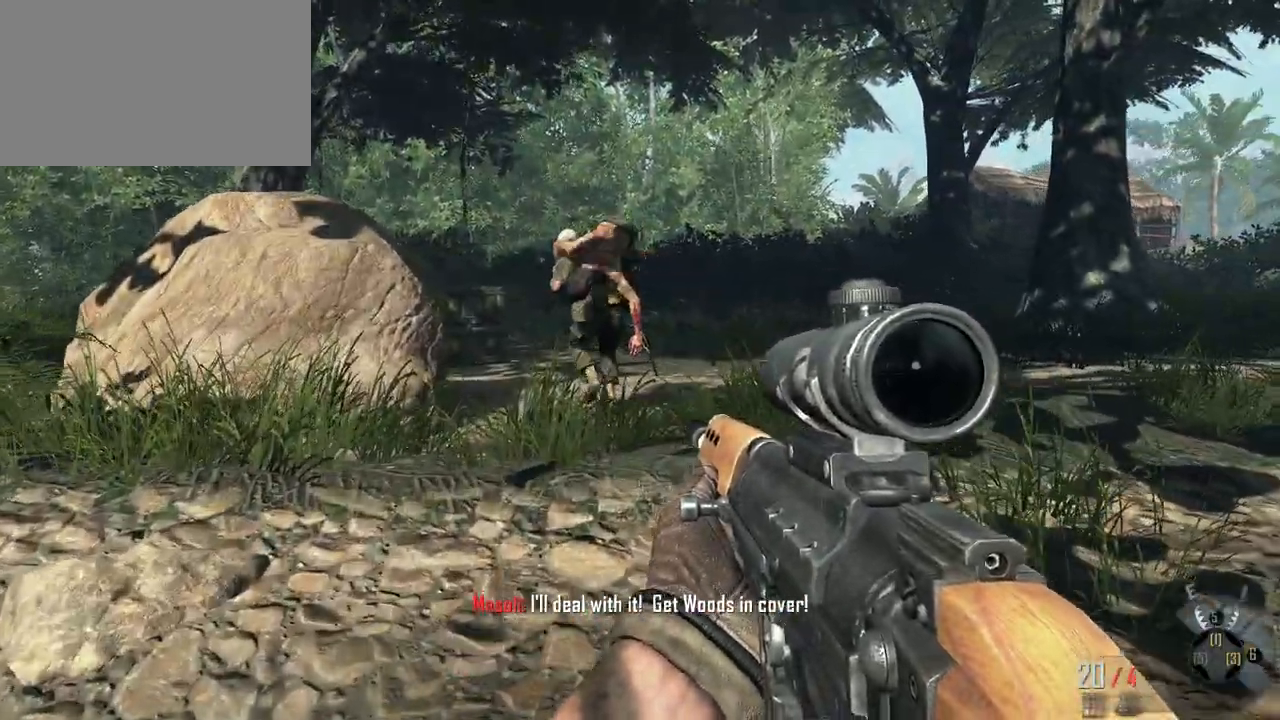
{"keys": ["w"], "mouse": [], "events": []}
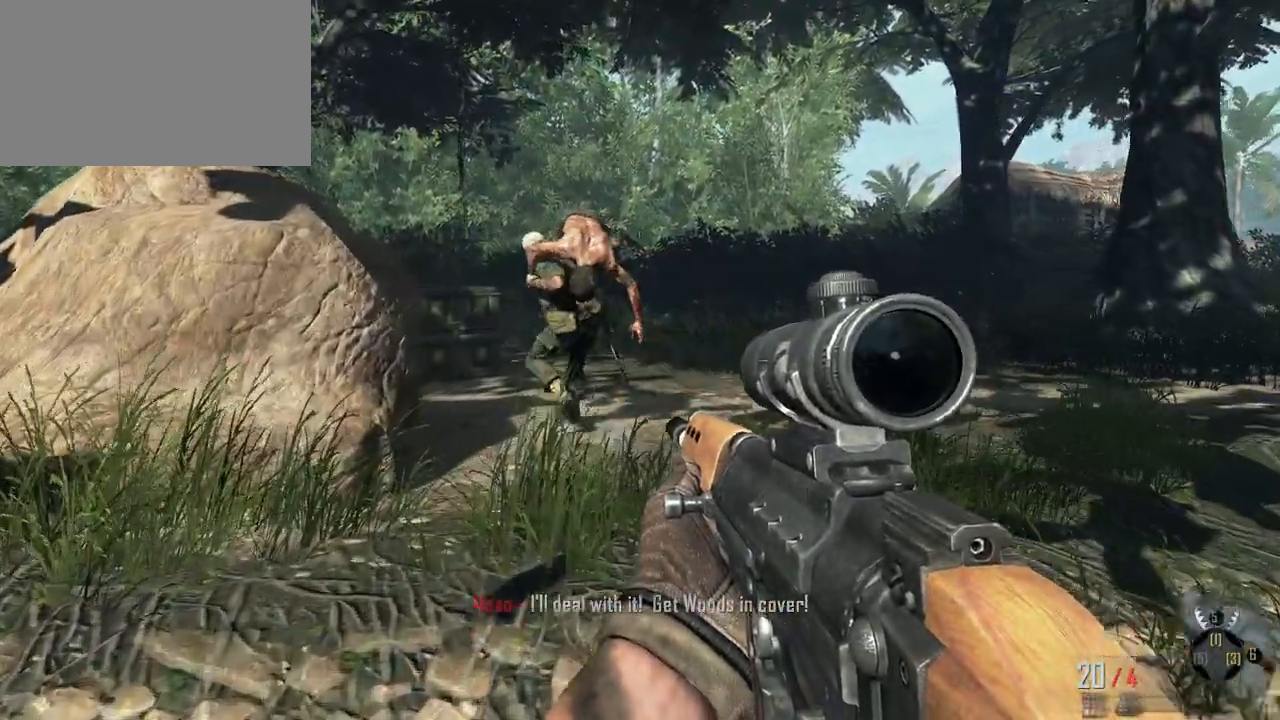
{"keys": ["w"], "mouse": [], "events": []}
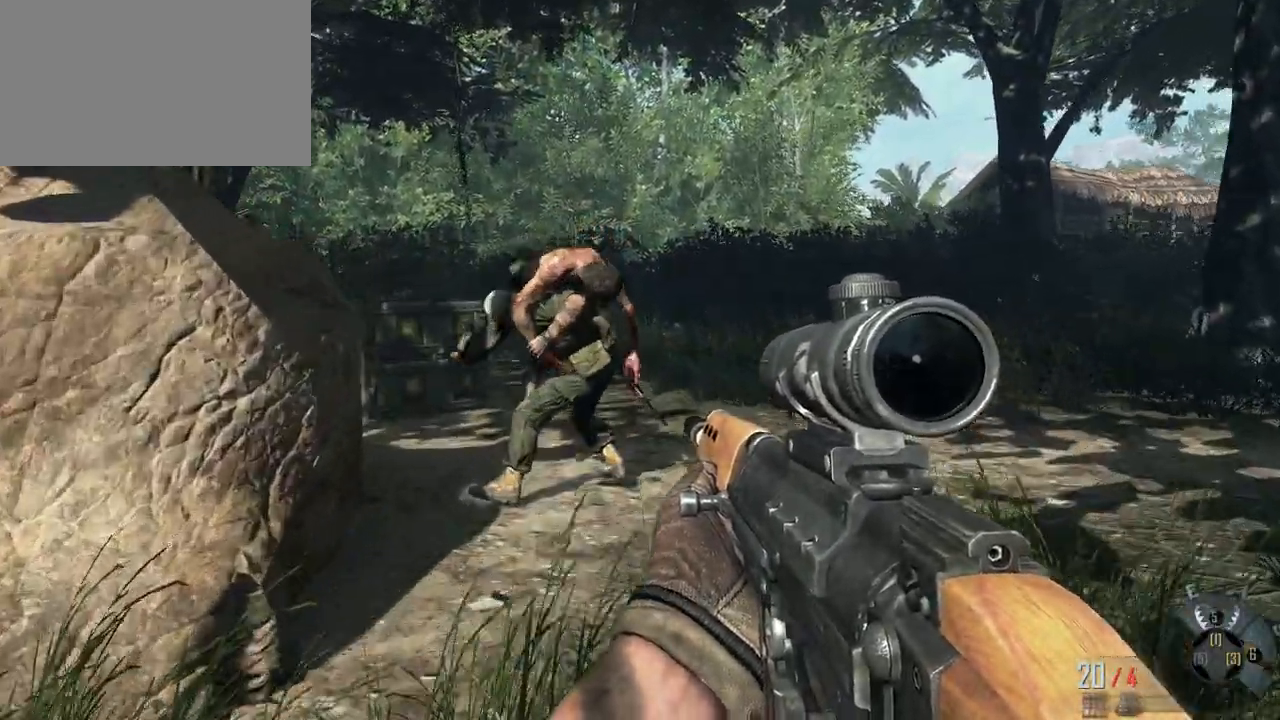
{"keys": ["c", "w"], "mouse": [], "events": [[483, "c", "down"]]}
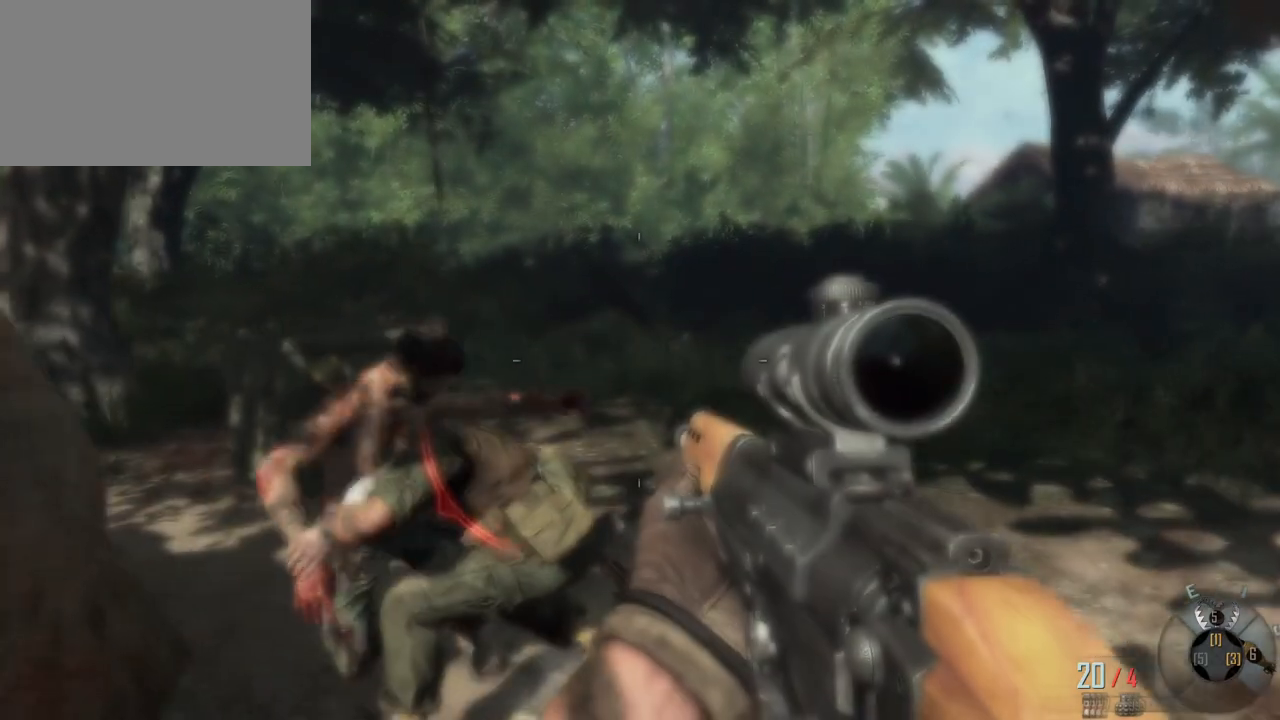
{"keys": ["d", "w"], "mouse": [], "events": [[133, "c", "up"], [367, "d", "down"]]}